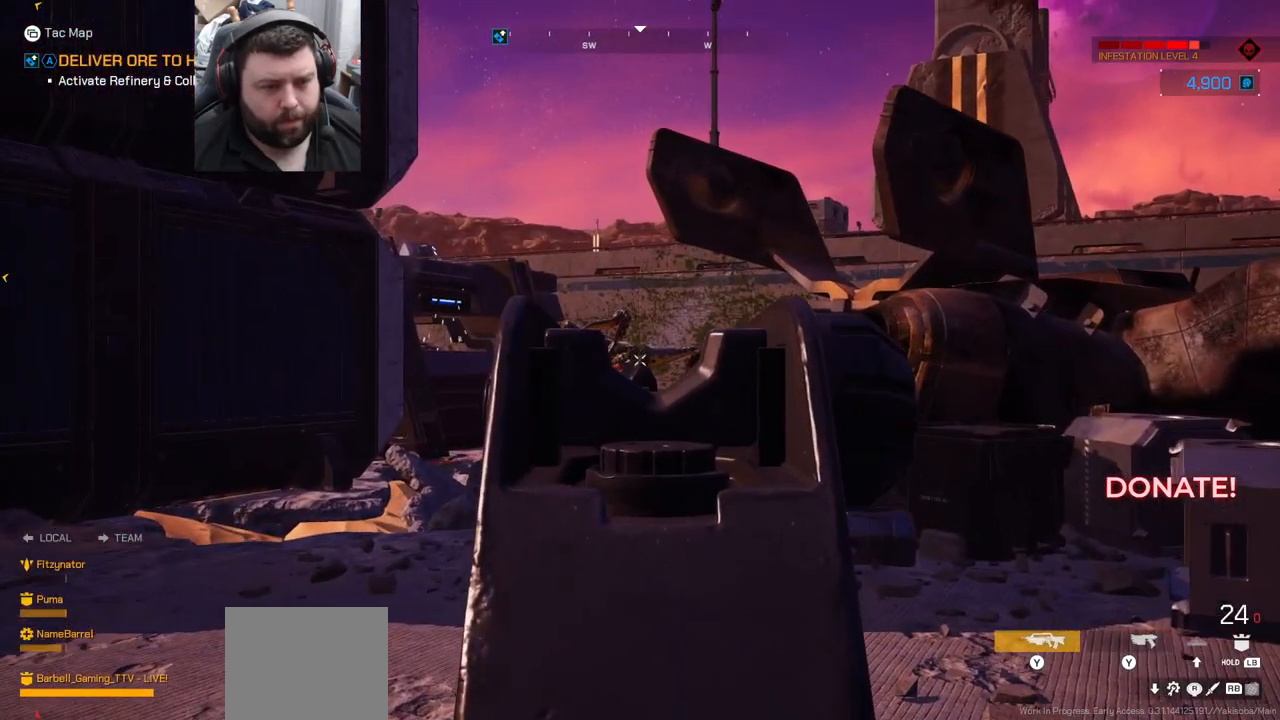
Gameplay with a controller (PlayStation layout); each line is a JSON object with the inputs held at the frame after it. "events" lists button and stick changes between this image and that frame as [ms after this image, input, new state], when the widget could be followed in between. Not read: L1.
{"buttons": ["L2", "R2"], "left_stick": "up-left", "right_stick": "center", "events": [[133, "right_stick", "up-left"], [250, "right_stick", "center"]]}
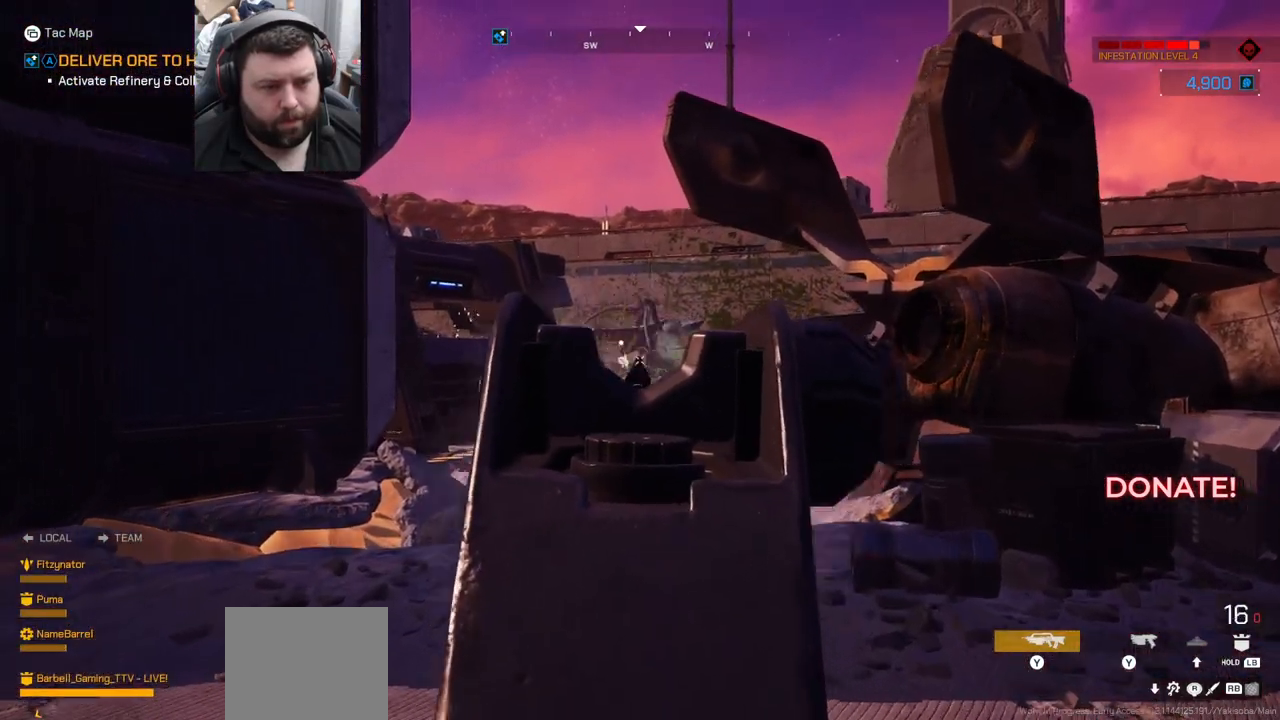
{"buttons": ["L2", "R2"], "left_stick": "up-left", "right_stick": "center", "events": []}
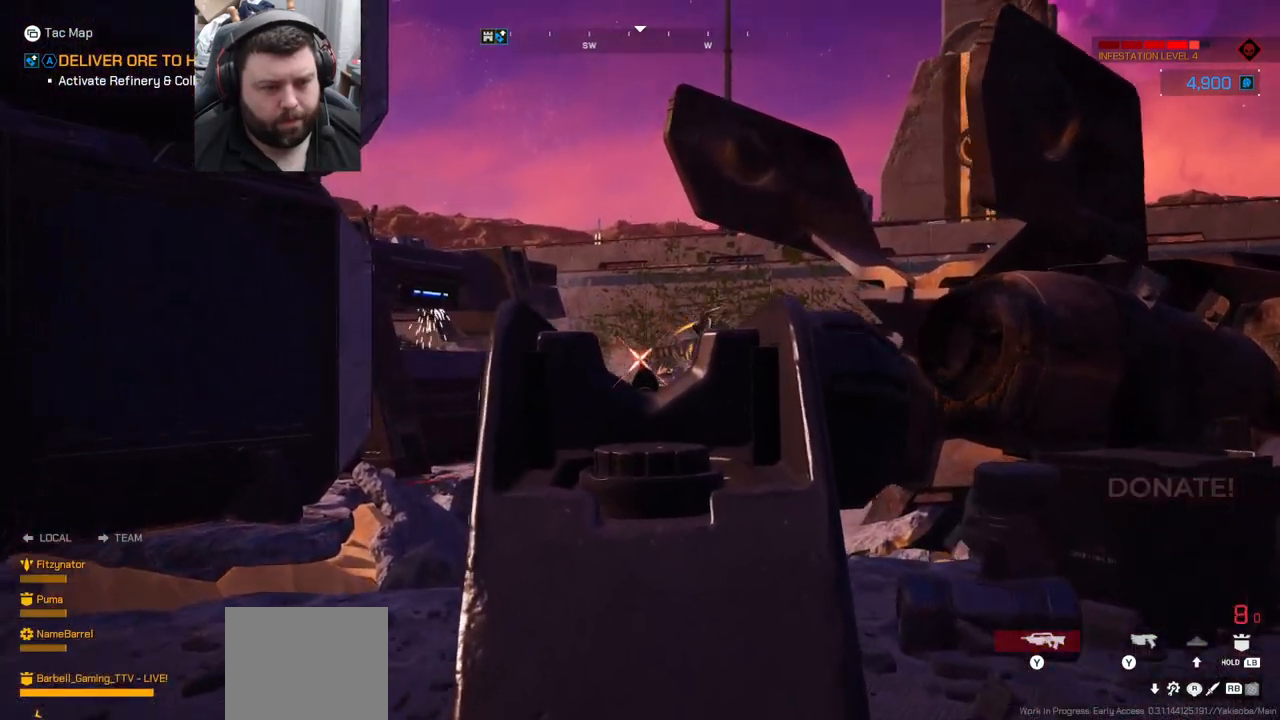
{"buttons": [], "left_stick": "down-right", "right_stick": "center", "events": [[33, "right_stick", "right"], [117, "right_stick", "center"], [267, "L2", "up"], [283, "R2", "up"], [300, "left_stick", "down-left"], [317, "SQUARE", "down"], [433, "SQUARE", "up"], [450, "left_stick", "down-right"]]}
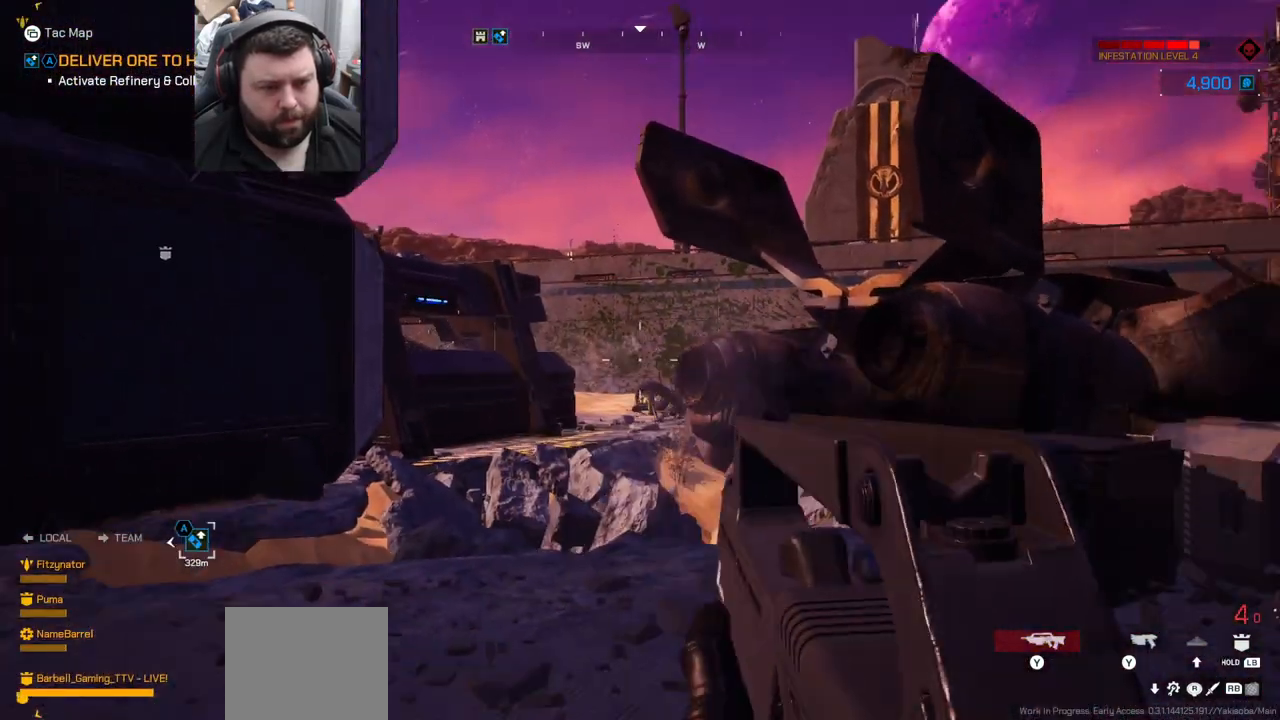
{"buttons": [], "left_stick": "down-right", "right_stick": "center", "events": [[67, "right_stick", "right"], [417, "right_stick", "center"]]}
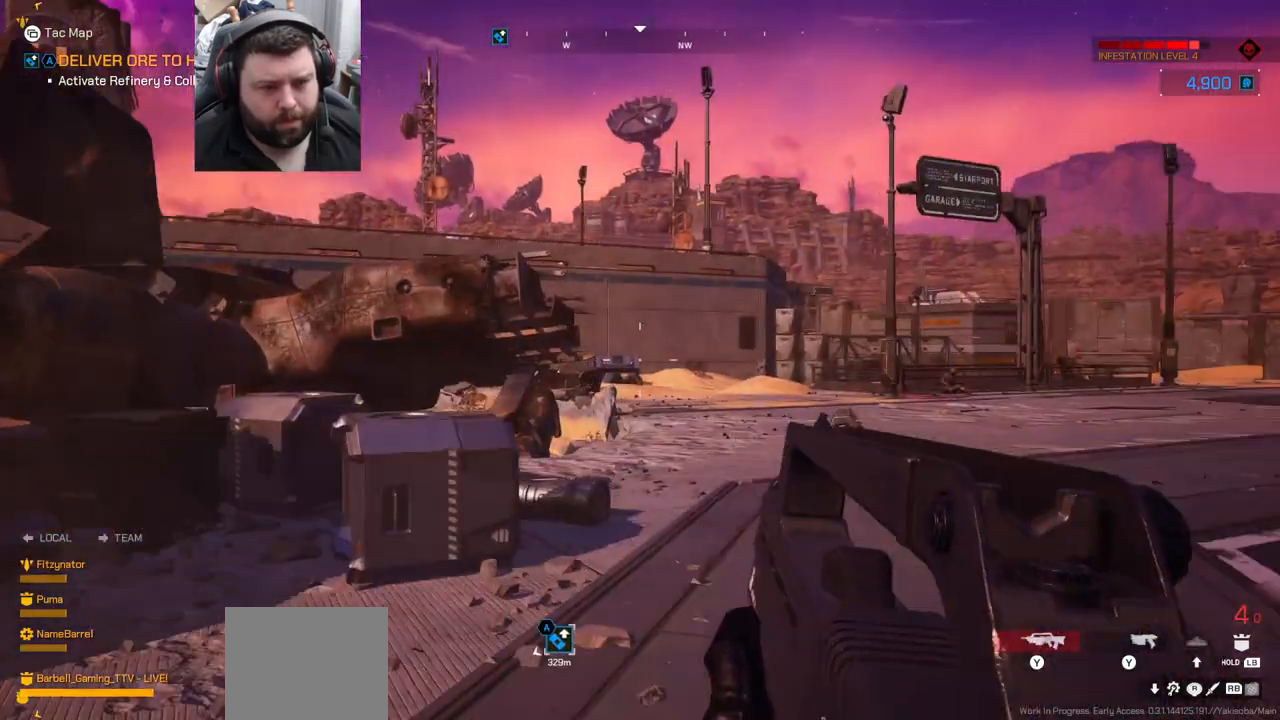
{"buttons": [], "left_stick": "down-right", "right_stick": "center", "events": [[83, "right_stick", "right"], [200, "right_stick", "center"], [267, "SQUARE", "down"], [383, "SQUARE", "up"]]}
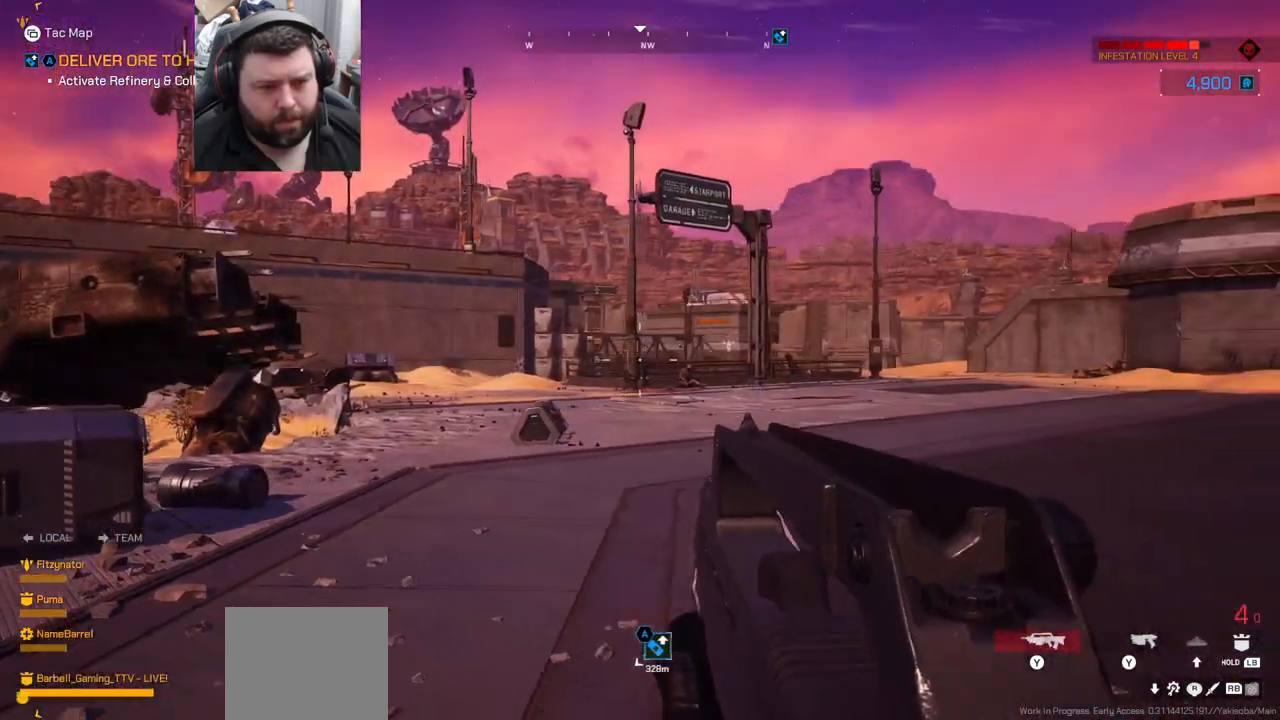
{"buttons": [], "left_stick": "up-left", "right_stick": "left", "events": [[167, "left_stick", "down-left"], [217, "right_stick", "left"], [333, "left_stick", "up-left"]]}
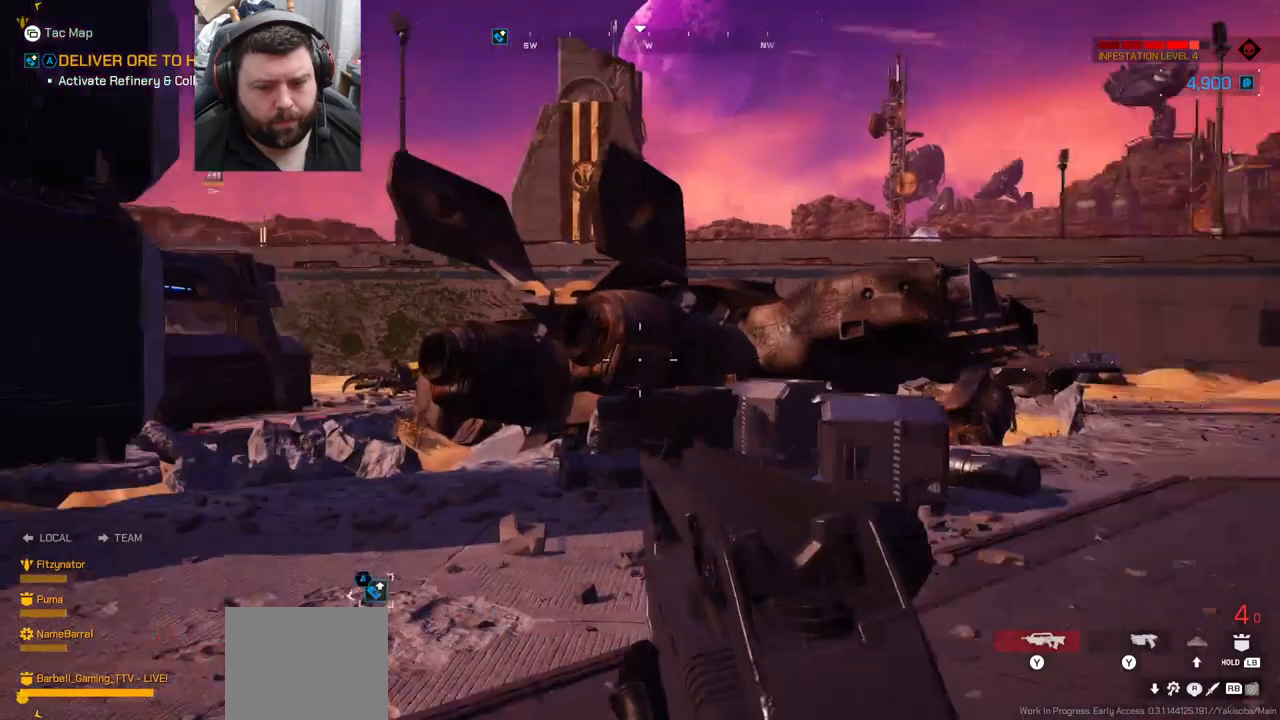
{"buttons": [], "left_stick": "up", "right_stick": "left", "events": [[317, "L3", "down"], [317, "left_stick", "up"], [450, "L3", "up"]]}
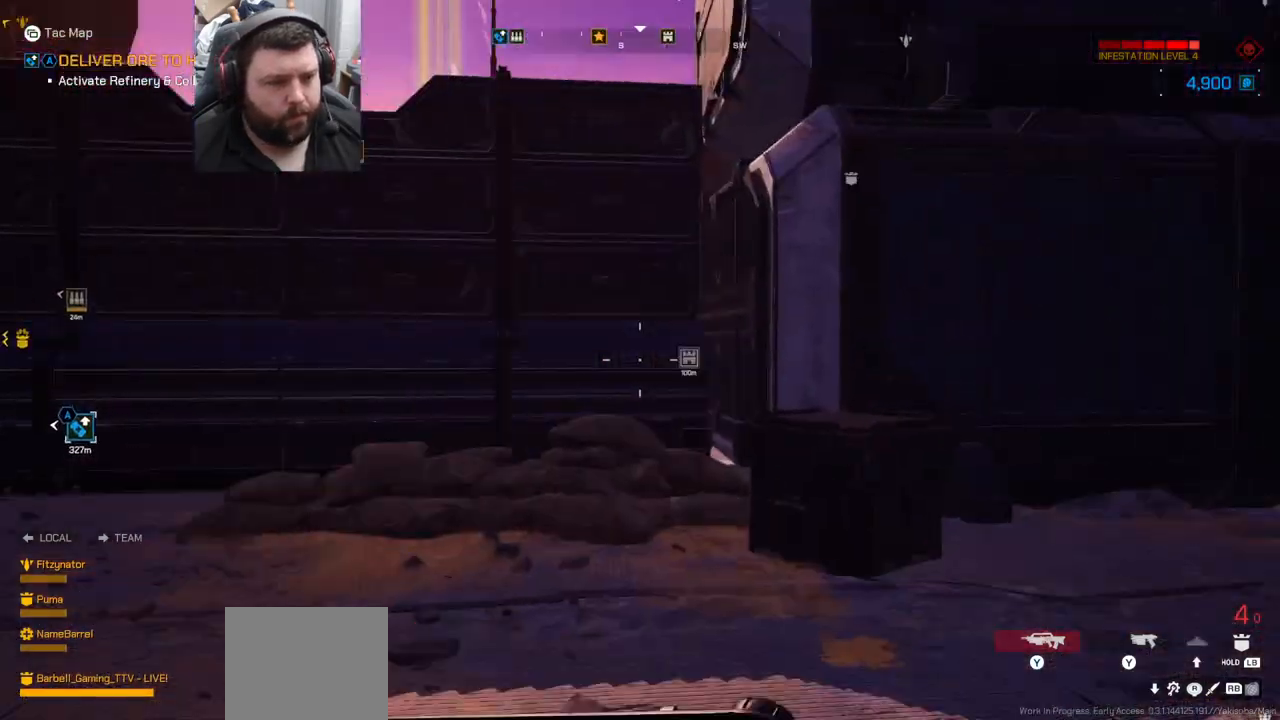
{"buttons": [], "left_stick": "up", "right_stick": "center", "events": [[50, "right_stick", "center"], [267, "right_stick", "left"], [500, "right_stick", "center"]]}
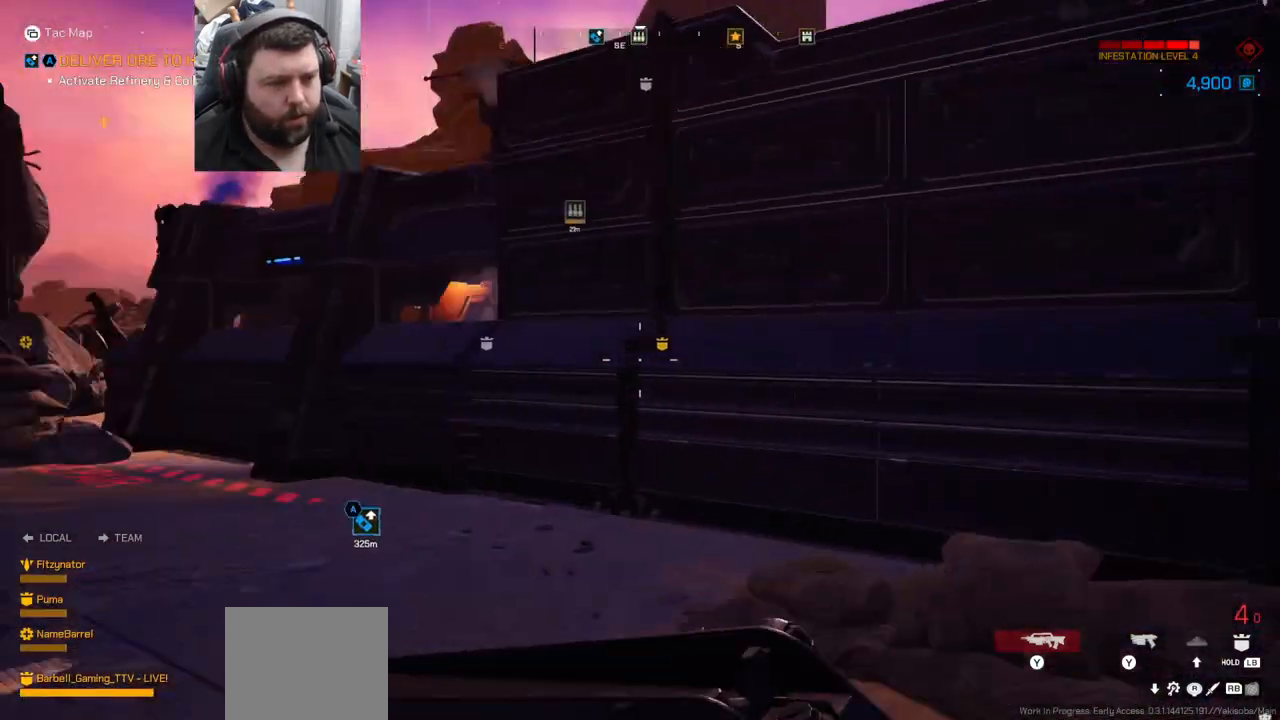
{"buttons": [], "left_stick": "up", "right_stick": "down", "events": [[67, "right_stick", "right"], [267, "right_stick", "center"], [383, "right_stick", "down"]]}
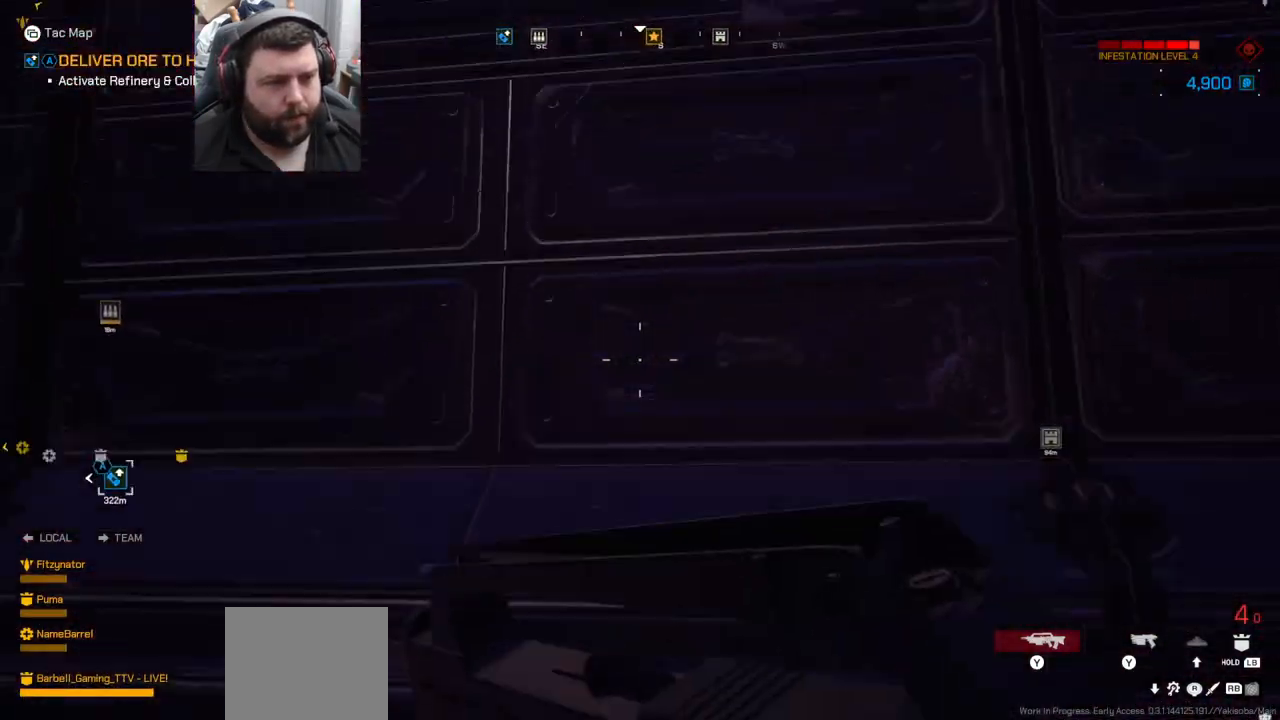
{"buttons": ["CROSS"], "left_stick": "up", "right_stick": "center", "events": [[33, "right_stick", "center"], [150, "CROSS", "down"]]}
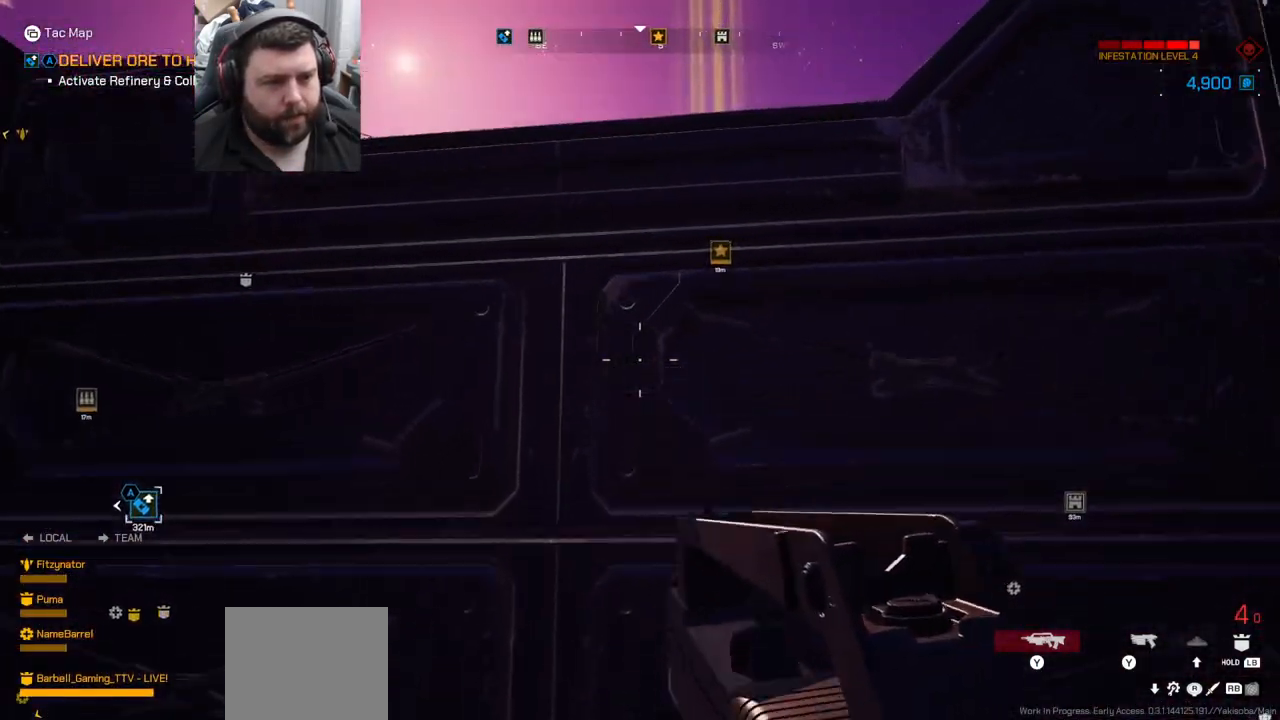
{"buttons": ["CROSS"], "left_stick": "up", "right_stick": "center", "events": []}
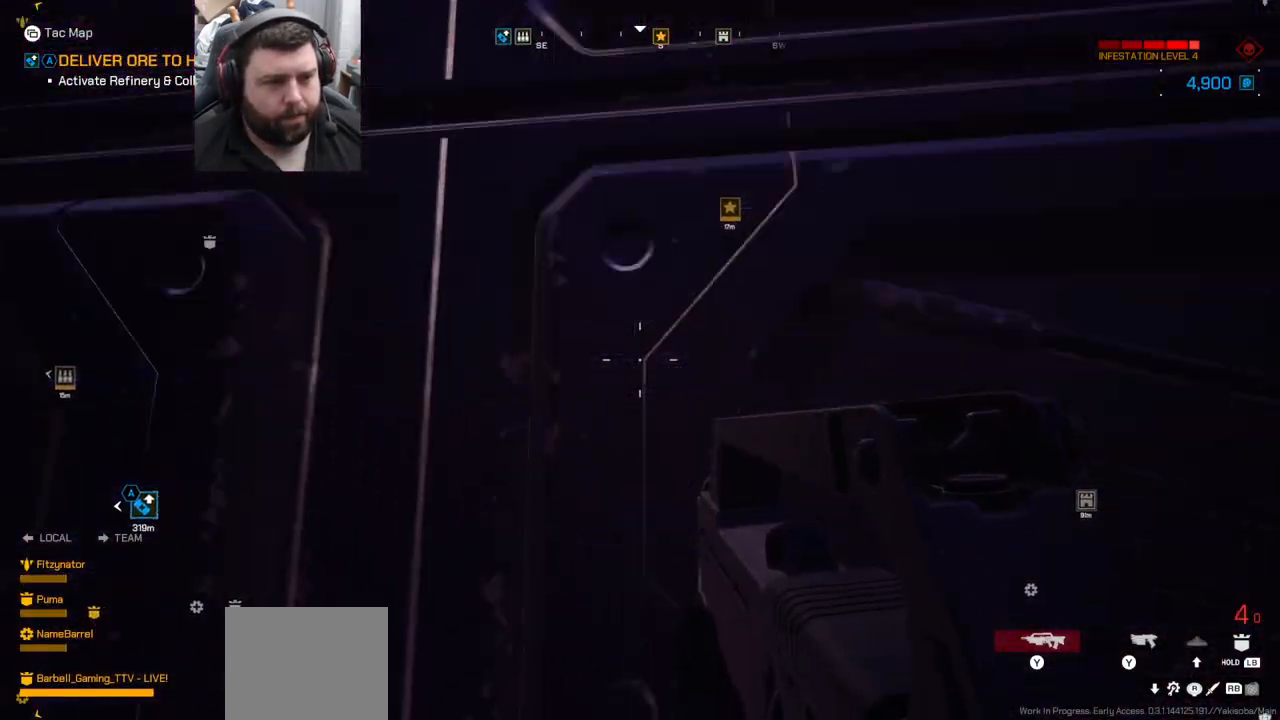
{"buttons": [], "left_stick": "up", "right_stick": "center", "events": [[117, "CROSS", "up"], [167, "CROSS", "down"], [283, "CROSS", "up"], [350, "CROSS", "down"], [467, "CROSS", "up"]]}
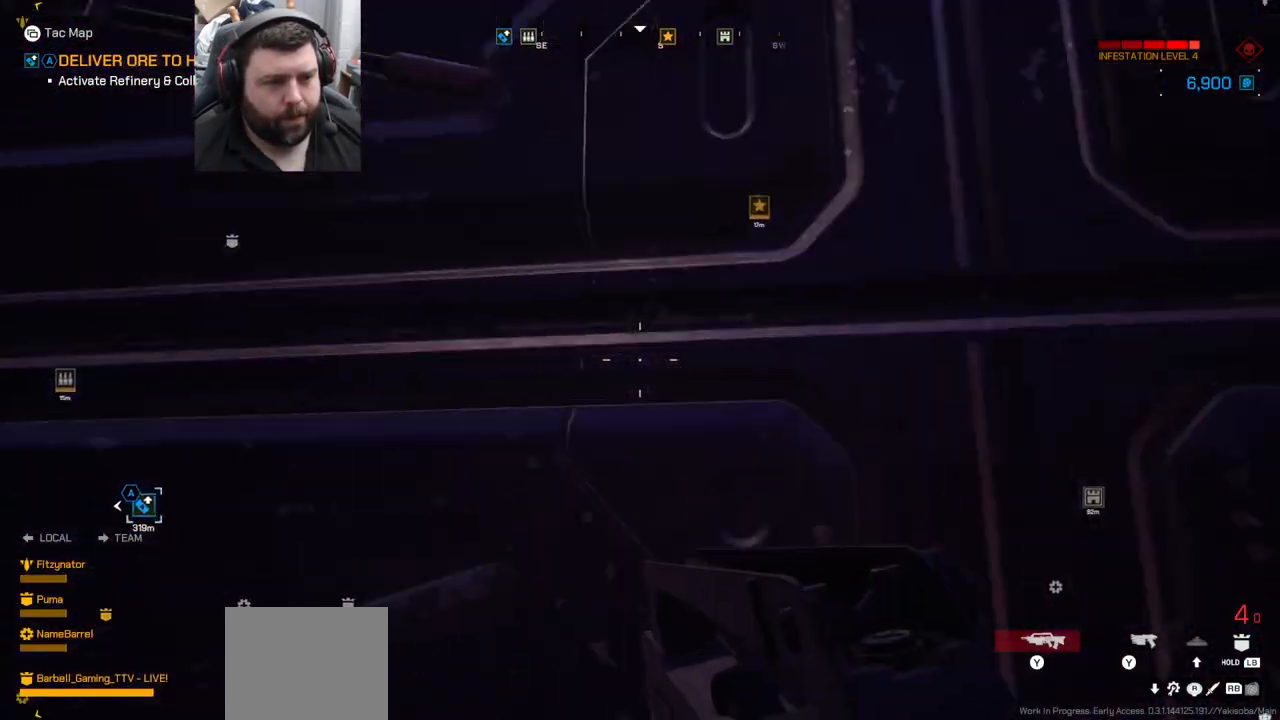
{"buttons": [], "left_stick": "up", "right_stick": "center", "events": [[17, "CROSS", "down"], [117, "CROSS", "up"], [200, "CROSS", "down"], [300, "CROSS", "up"], [367, "CROSS", "down"], [450, "CROSS", "up"]]}
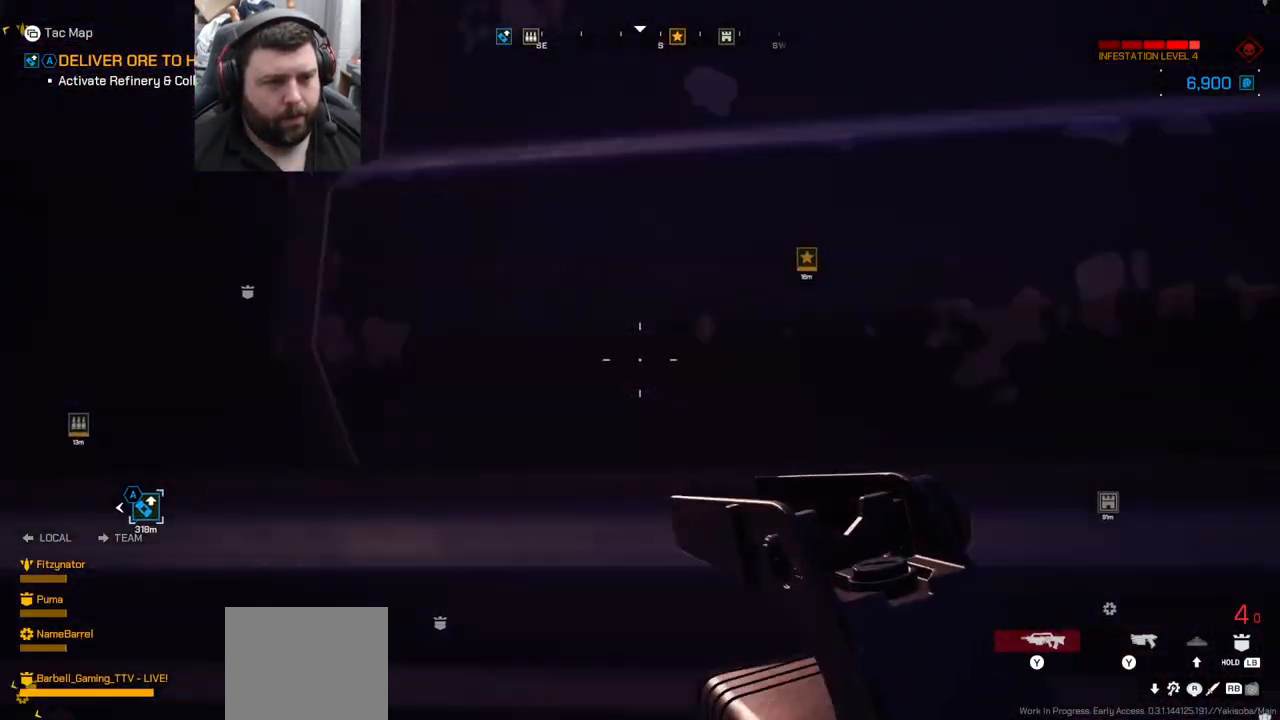
{"buttons": ["CROSS"], "left_stick": "up", "right_stick": "center", "events": [[17, "CROSS", "down"], [83, "CROSS", "up"], [167, "CROSS", "down"], [250, "CROSS", "up"], [317, "CROSS", "down"], [383, "CROSS", "up"], [433, "CROSS", "down"]]}
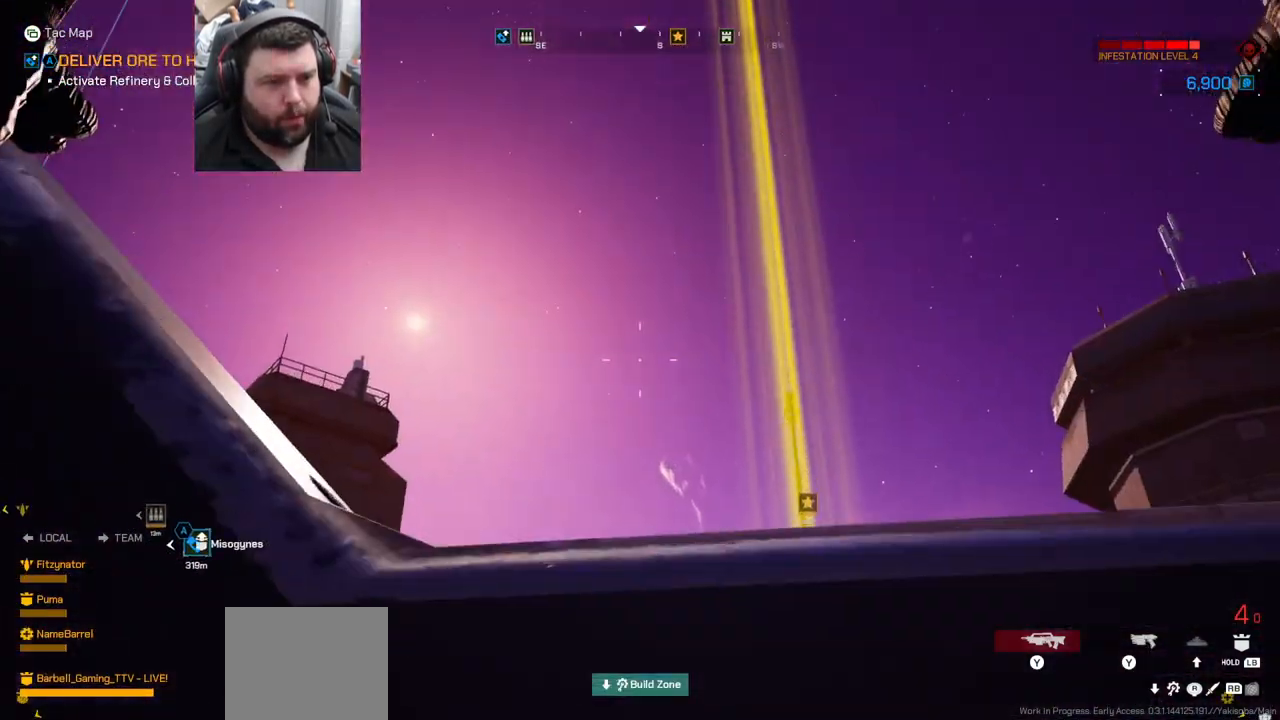
{"buttons": [], "left_stick": "up", "right_stick": "up", "events": [[200, "CROSS", "up"], [467, "right_stick", "up"]]}
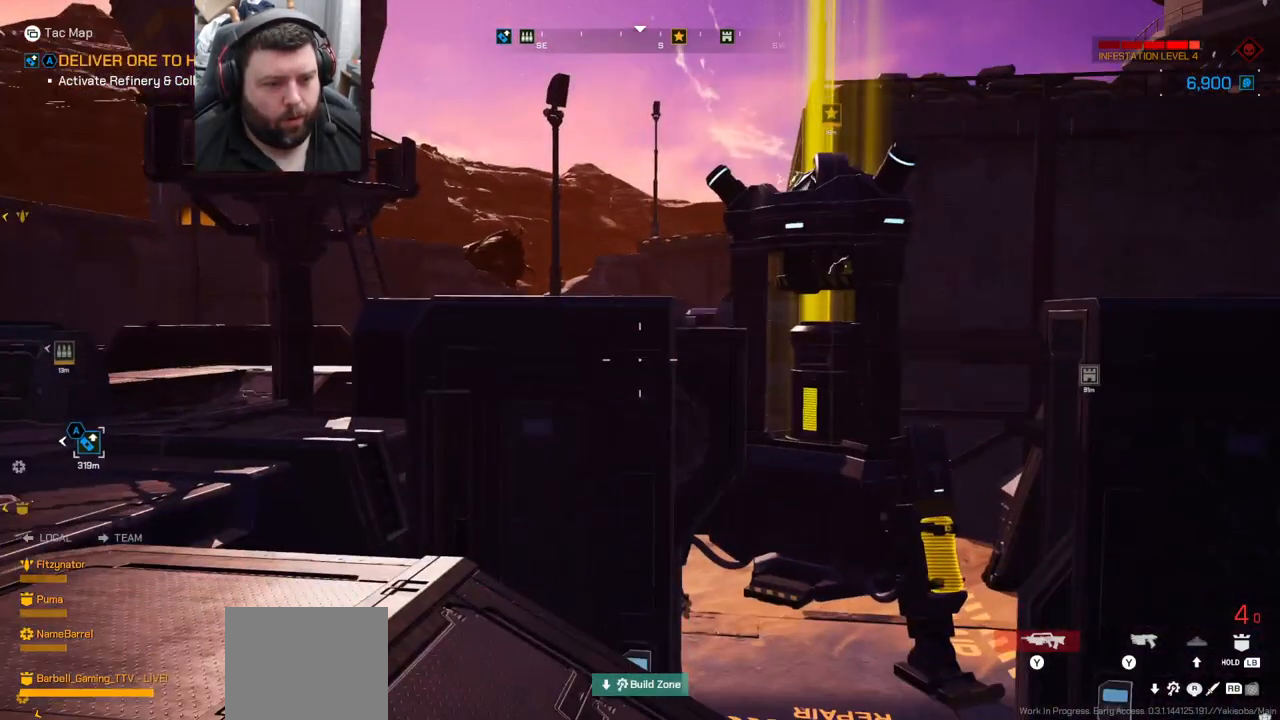
{"buttons": [], "left_stick": "up", "right_stick": "left", "events": [[133, "right_stick", "center"], [417, "right_stick", "left"]]}
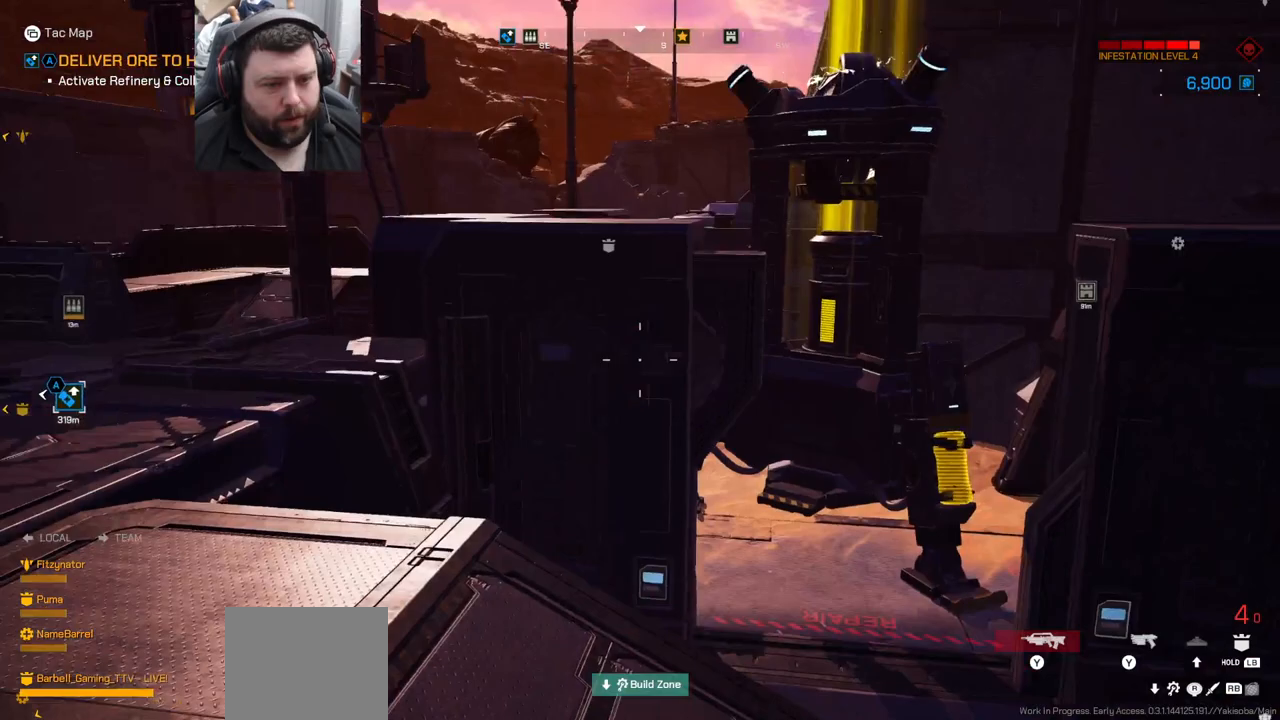
{"buttons": [], "left_stick": "up", "right_stick": "left", "events": [[283, "right_stick", "center"], [467, "right_stick", "left"]]}
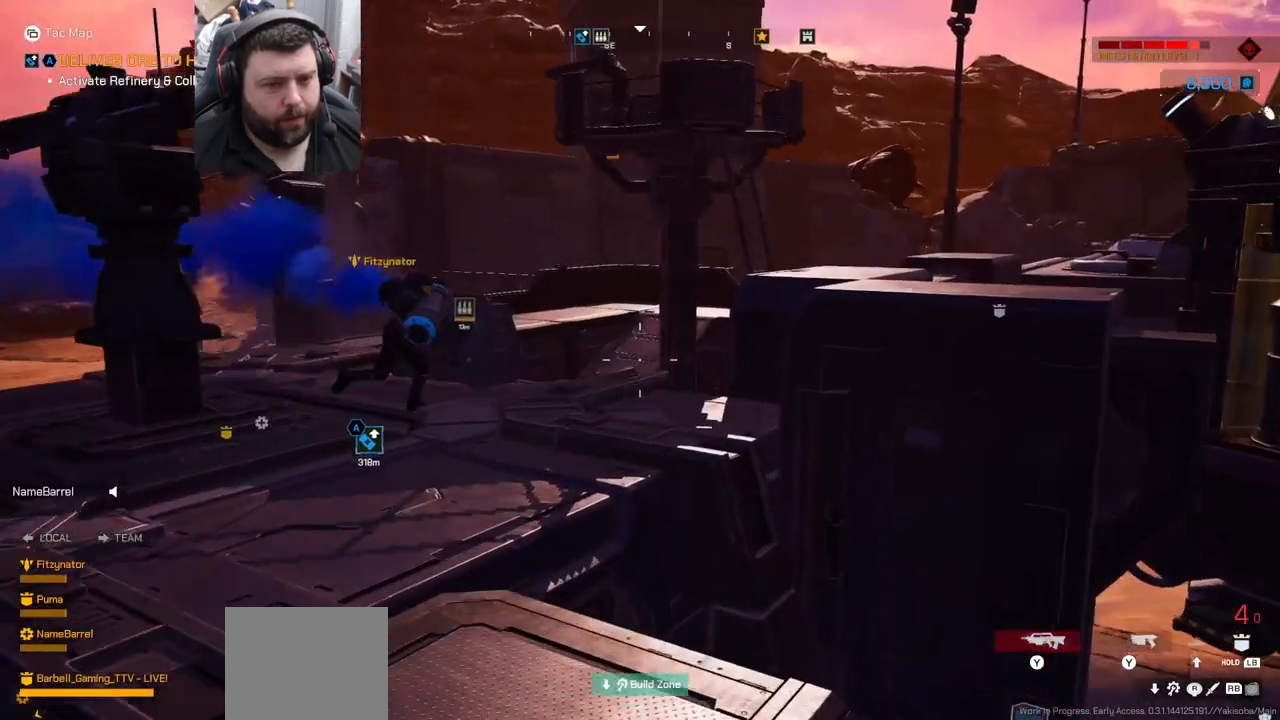
{"buttons": [], "left_stick": "up", "right_stick": "center", "events": [[183, "right_stick", "center"], [300, "L3", "down"], [433, "L3", "up"]]}
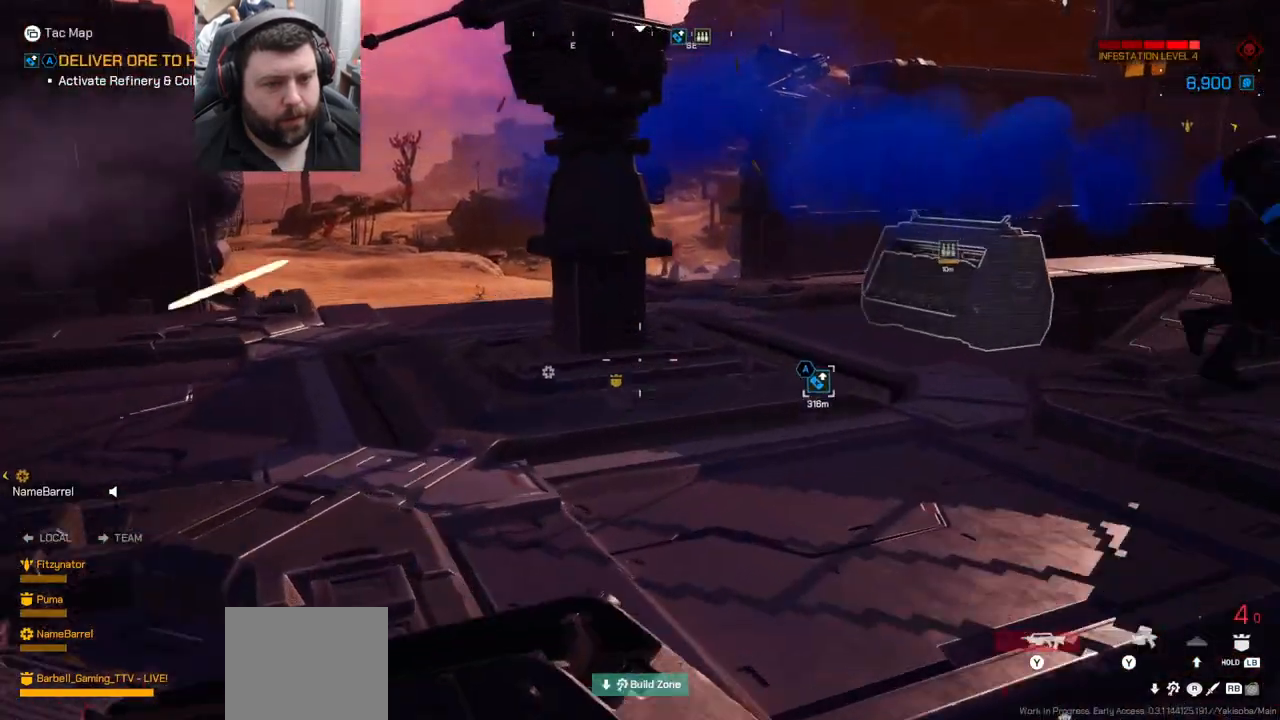
{"buttons": [], "left_stick": "up", "right_stick": "center", "events": [[133, "right_stick", "right"], [317, "right_stick", "center"]]}
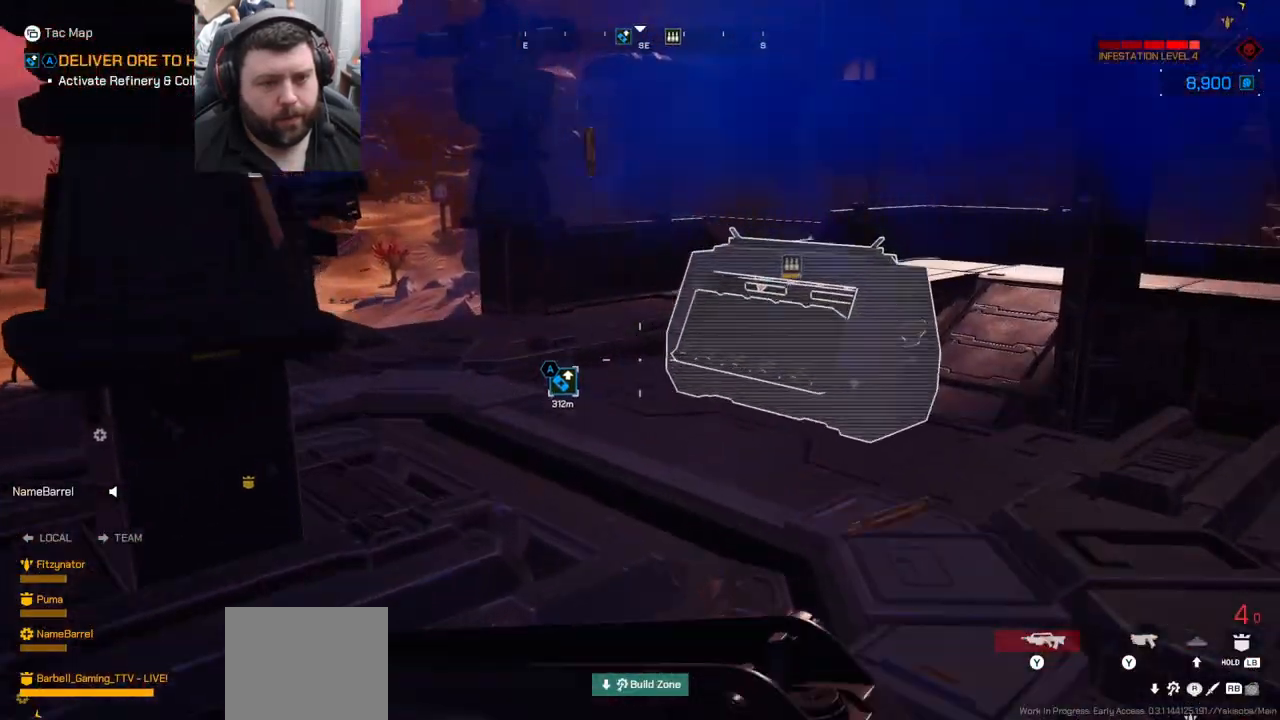
{"buttons": [], "left_stick": "up-right", "right_stick": "center", "events": [[117, "left_stick", "up-right"], [200, "right_stick", "up-right"], [367, "right_stick", "center"]]}
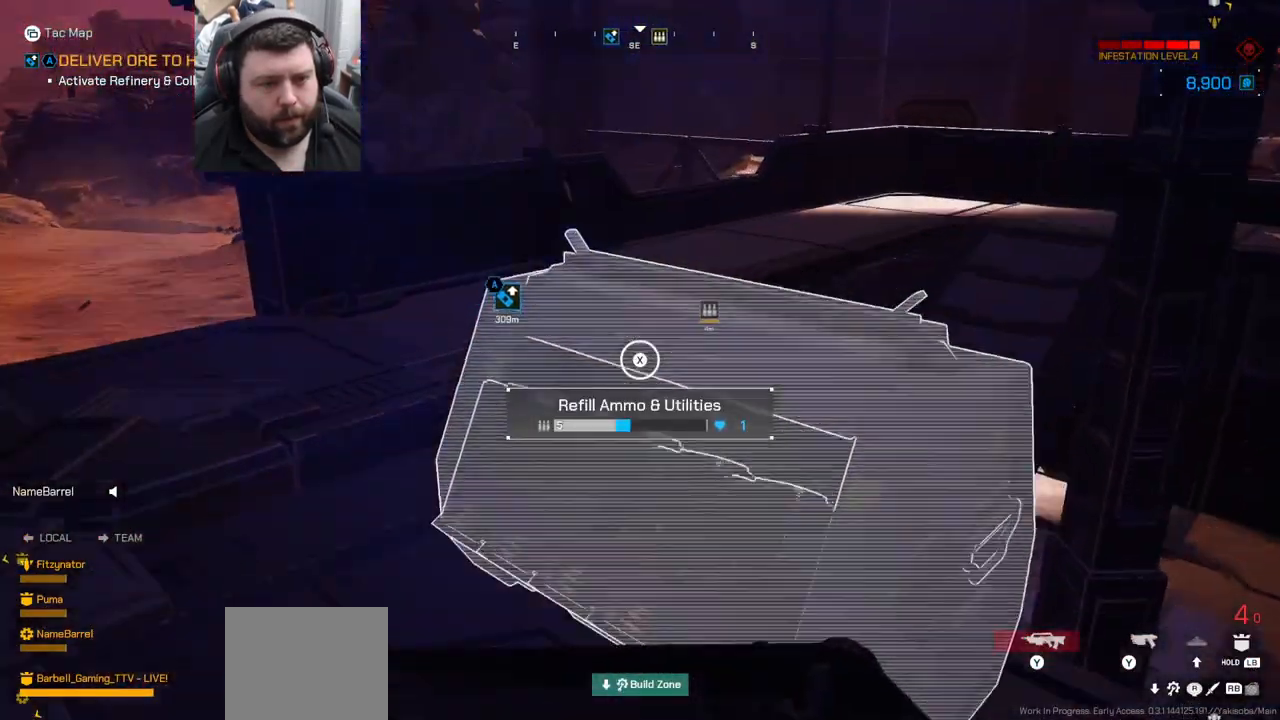
{"buttons": ["SQUARE"], "left_stick": "center", "right_stick": "center", "events": [[50, "left_stick", "right"], [83, "SQUARE", "down"], [150, "left_stick", "center"]]}
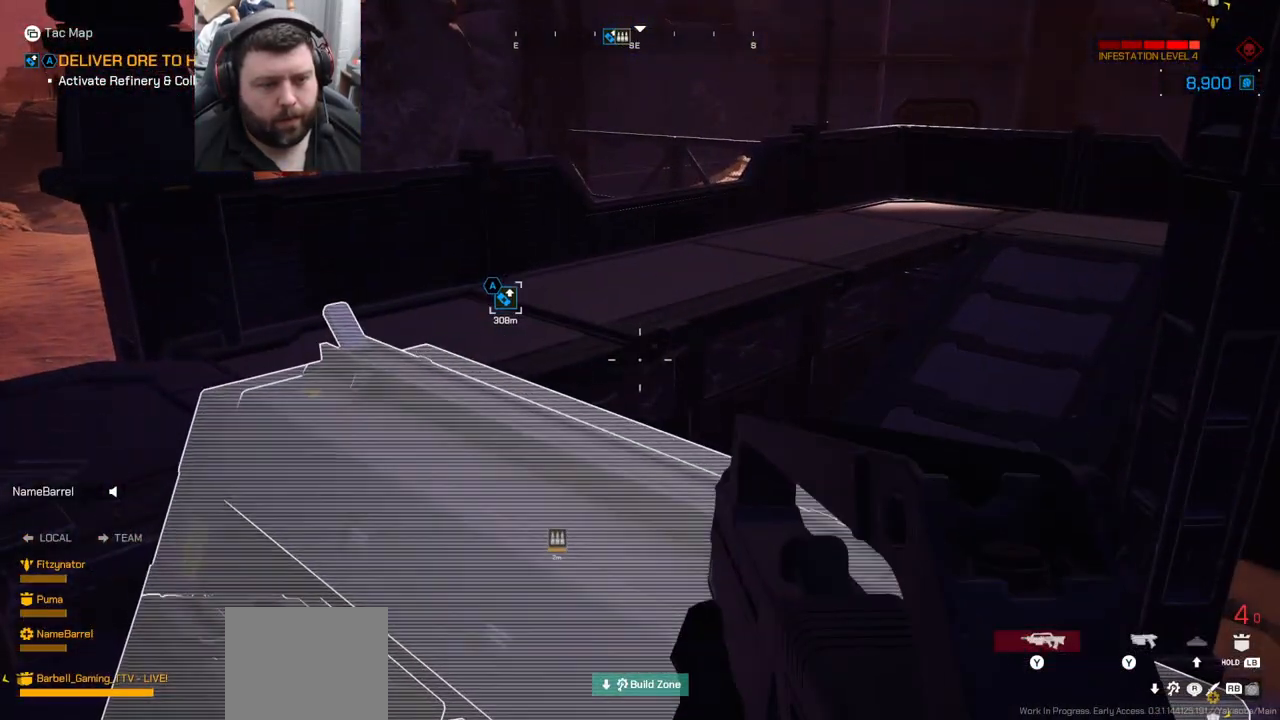
{"buttons": ["SQUARE"], "left_stick": "center", "right_stick": "center", "events": [[50, "left_stick", "down-left"], [267, "SQUARE", "up"], [283, "left_stick", "center"], [333, "SQUARE", "down"]]}
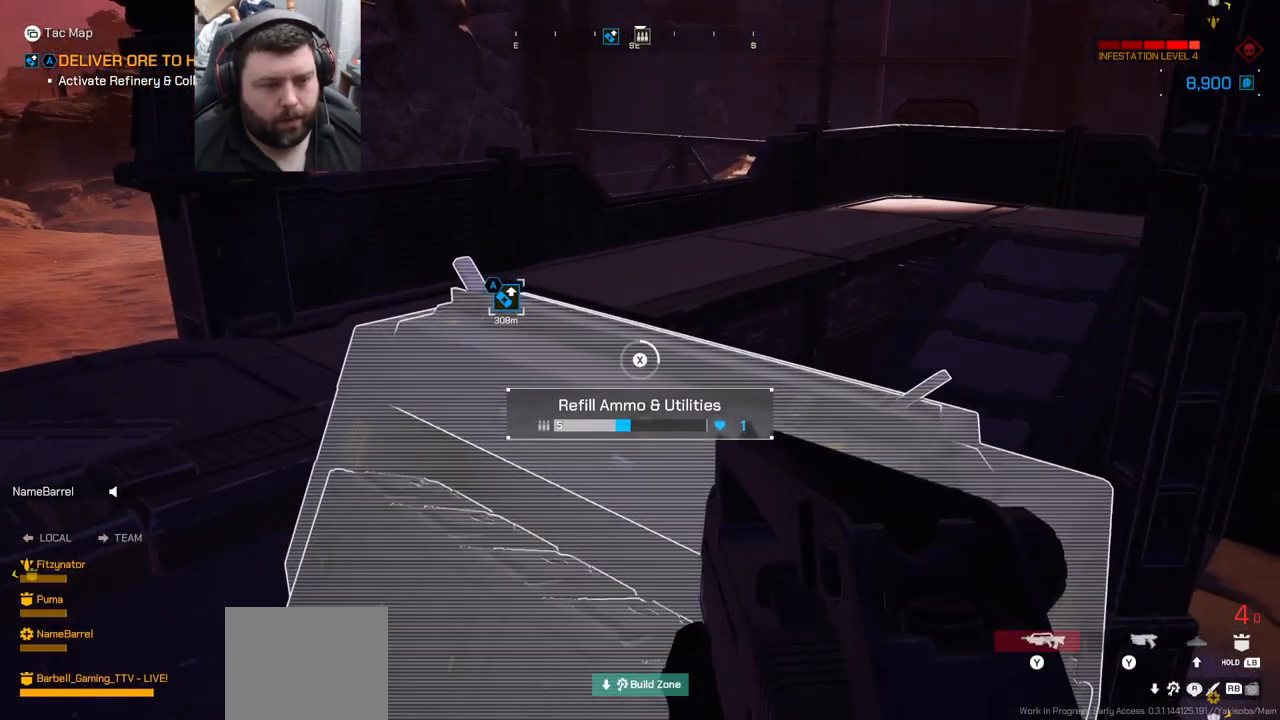
{"buttons": ["SQUARE"], "left_stick": "center", "right_stick": "center", "events": []}
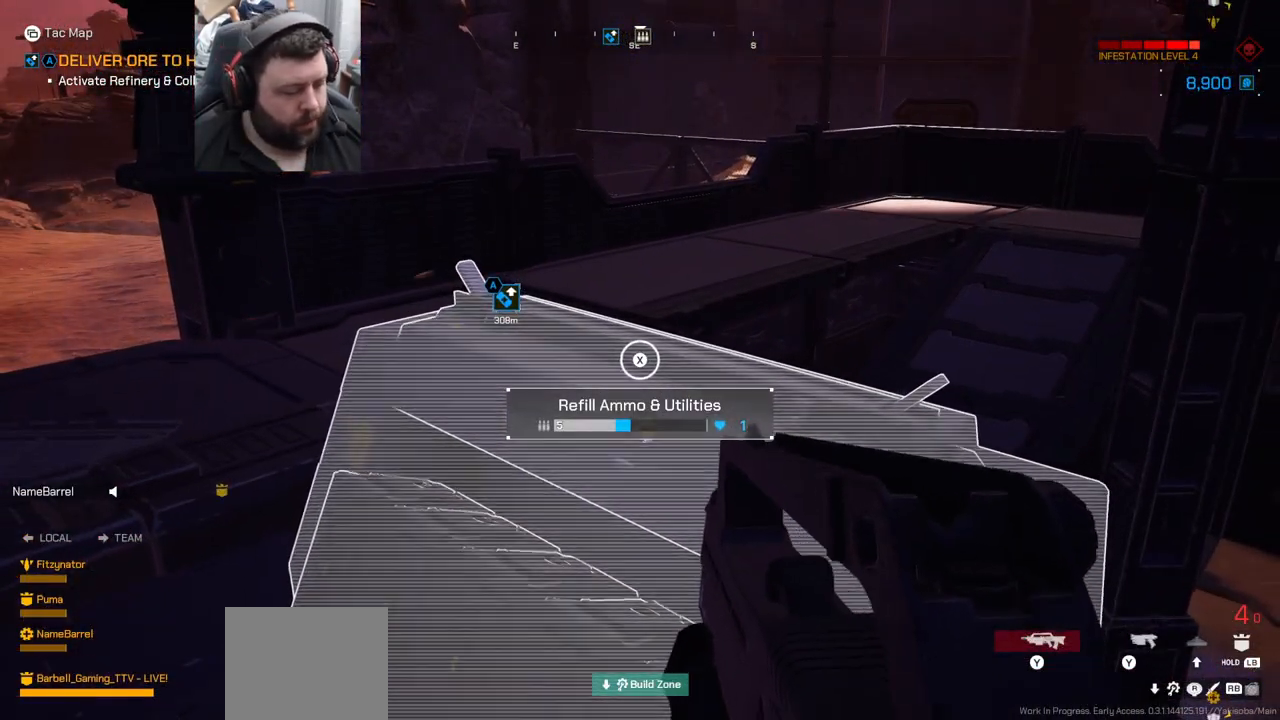
{"buttons": [], "left_stick": "center", "right_stick": "left", "events": [[400, "SQUARE", "up"], [500, "right_stick", "left"]]}
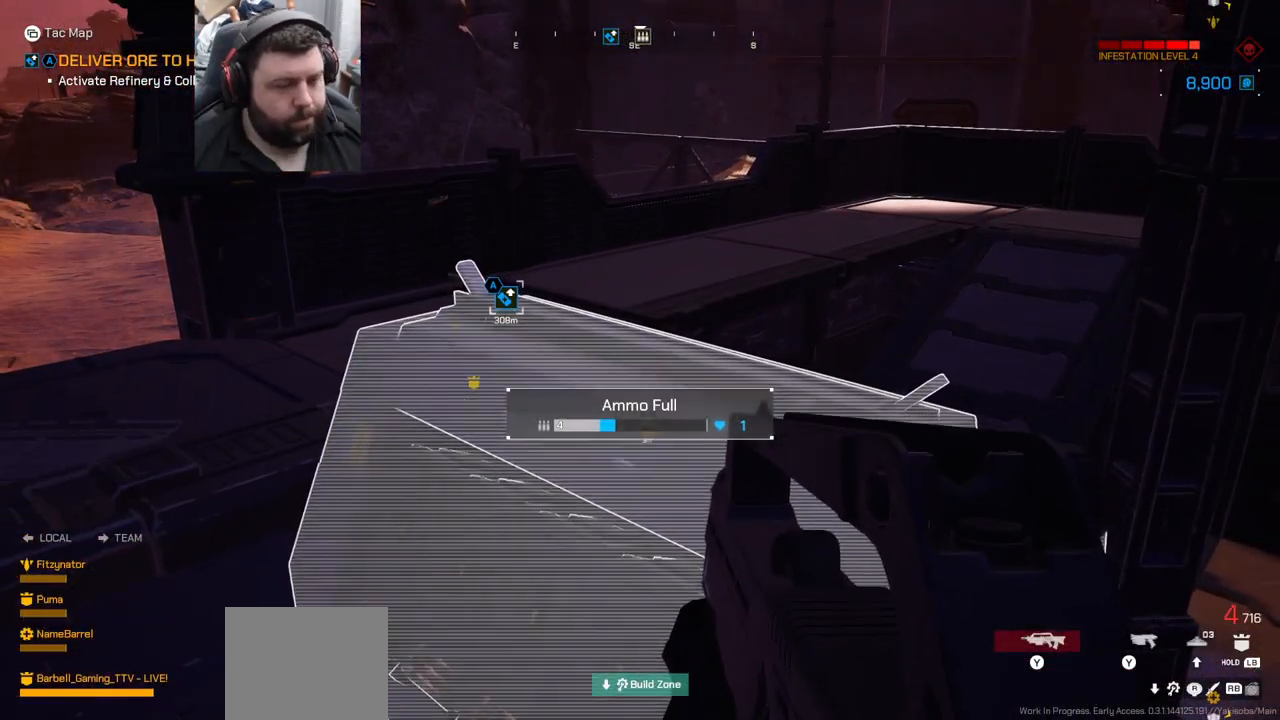
{"buttons": [], "left_stick": "center", "right_stick": "center", "events": [[167, "left_stick", "left"], [267, "left_stick", "center"], [267, "right_stick", "center"], [367, "SQUARE", "down"], [467, "SQUARE", "up"]]}
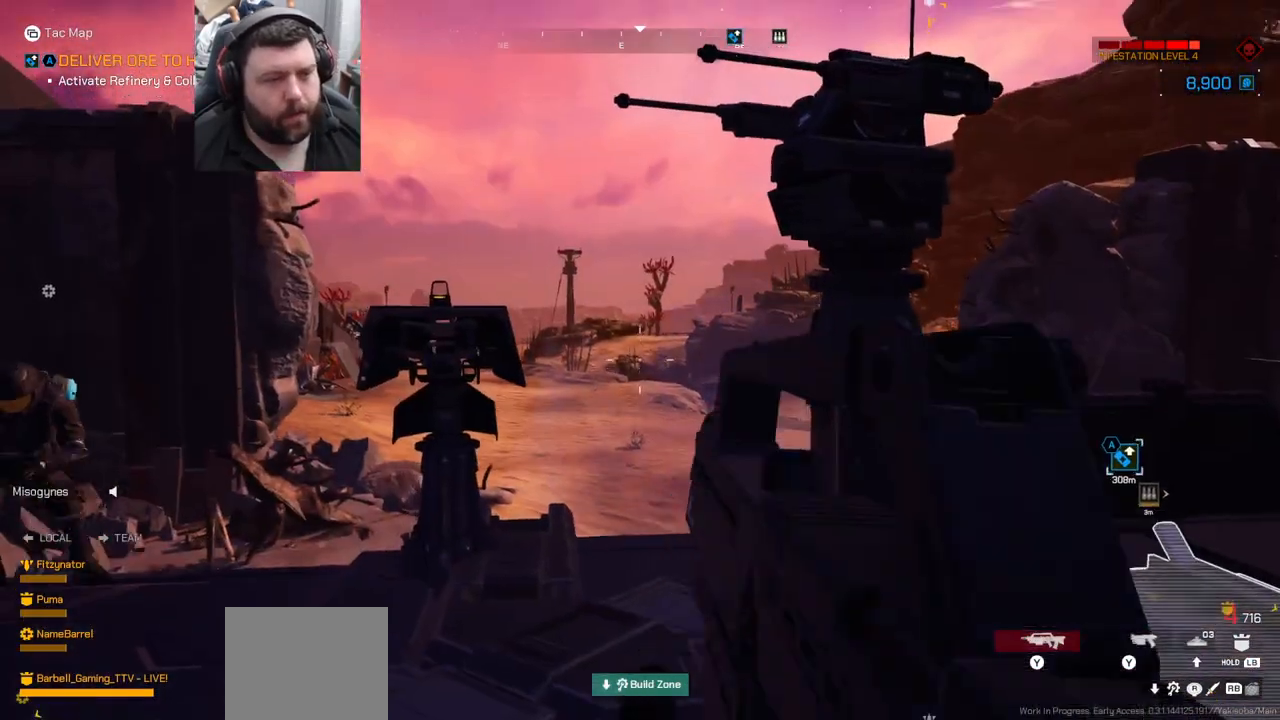
{"buttons": [], "left_stick": "up", "right_stick": "center", "events": [[317, "left_stick", "up"]]}
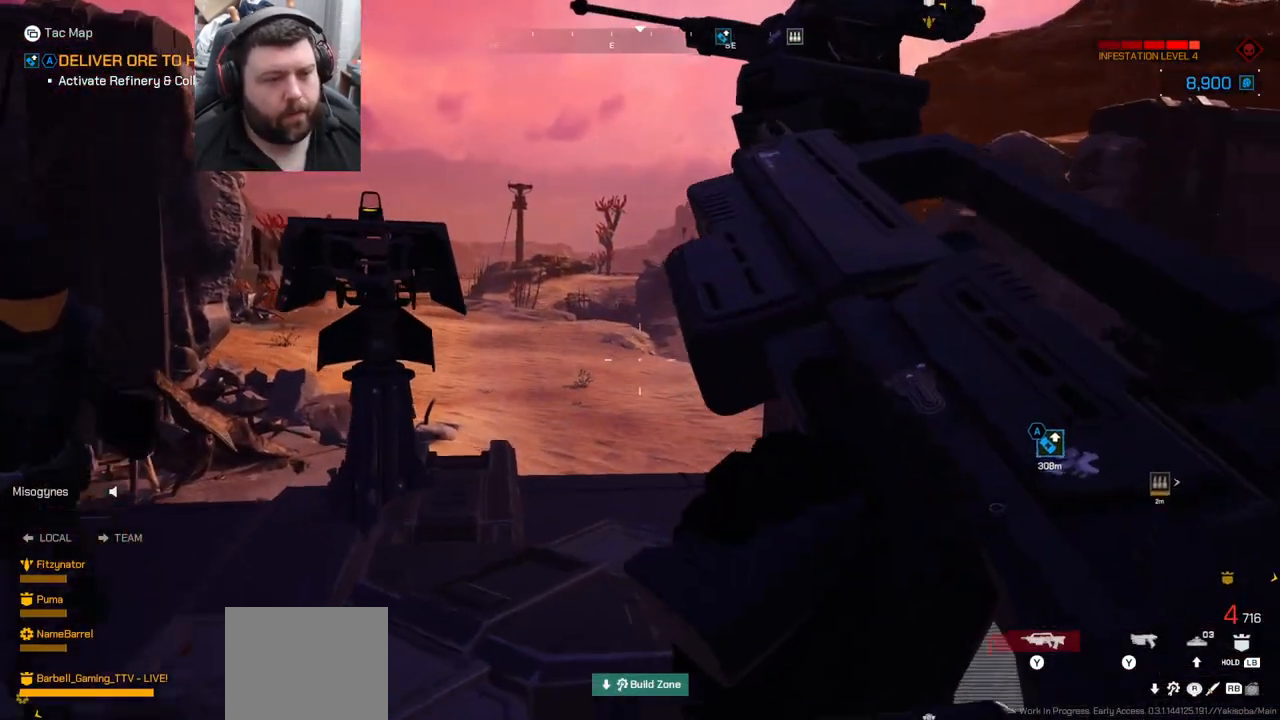
{"buttons": [], "left_stick": "center", "right_stick": "left", "events": [[67, "left_stick", "up-left"], [400, "left_stick", "center"], [483, "right_stick", "left"]]}
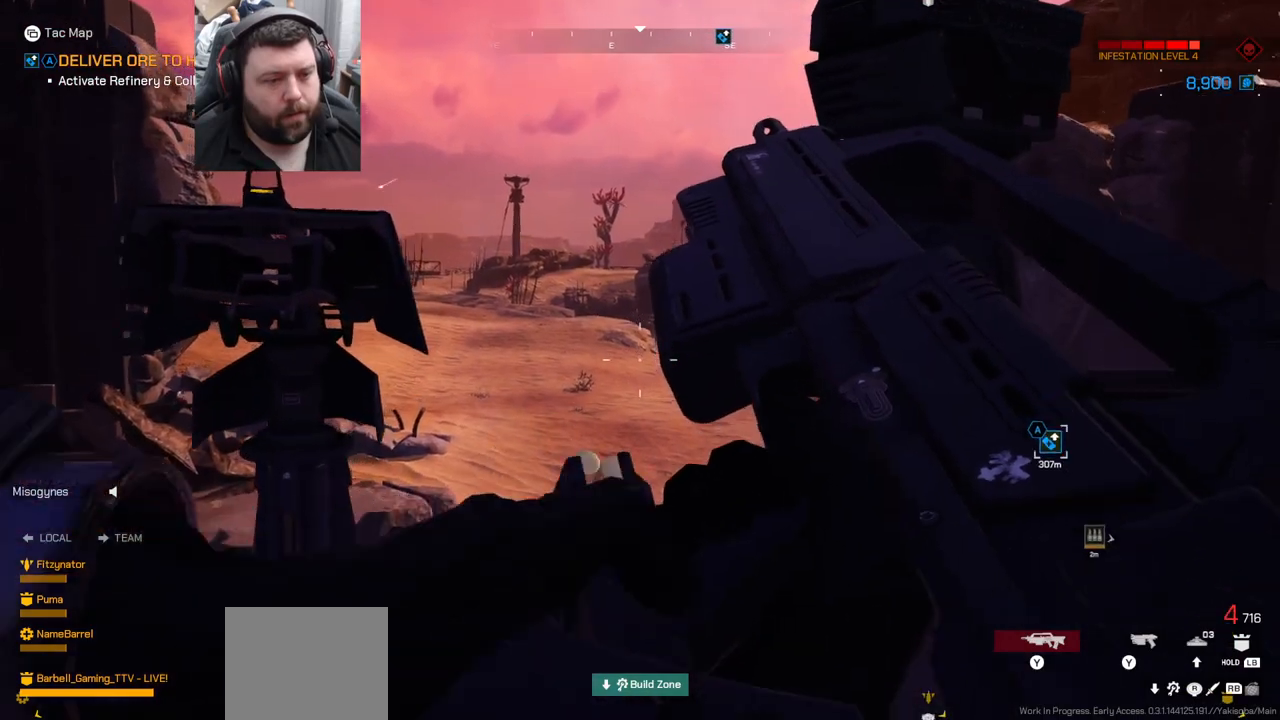
{"buttons": [], "left_stick": "up-left", "right_stick": "center", "events": [[117, "right_stick", "center"], [283, "left_stick", "up-left"]]}
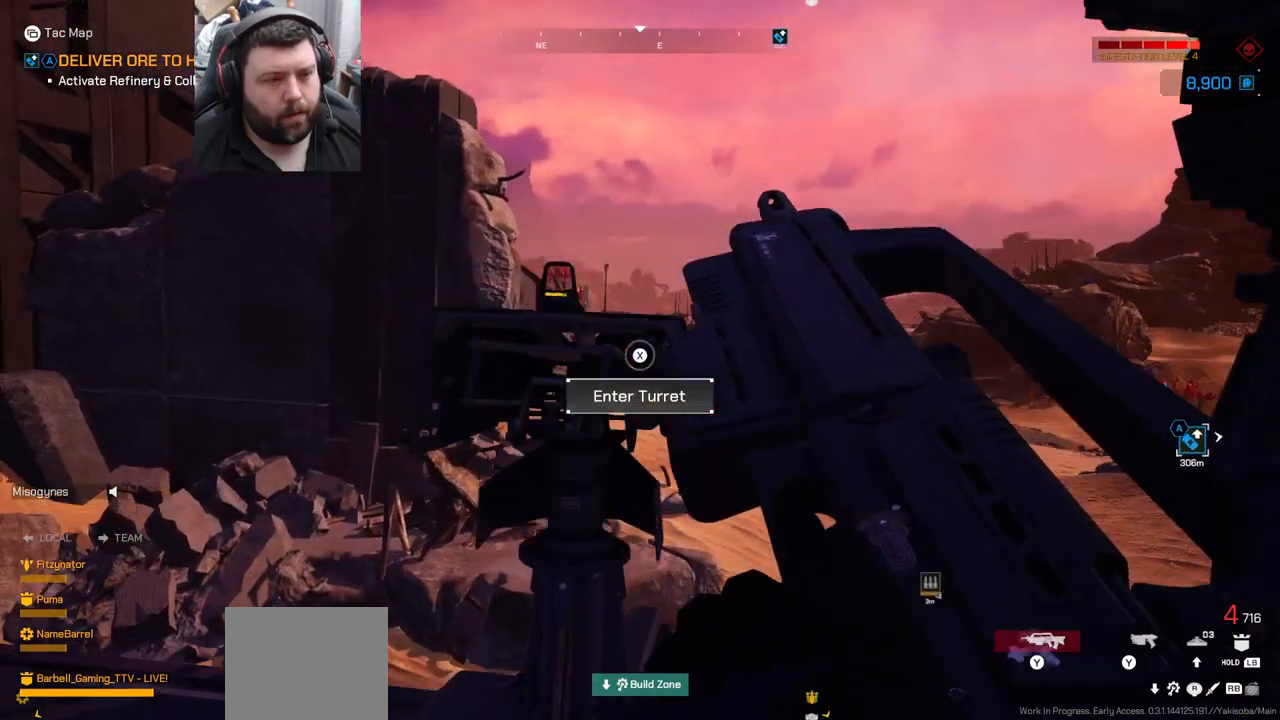
{"buttons": [], "left_stick": "center", "right_stick": "center", "events": [[50, "left_stick", "center"]]}
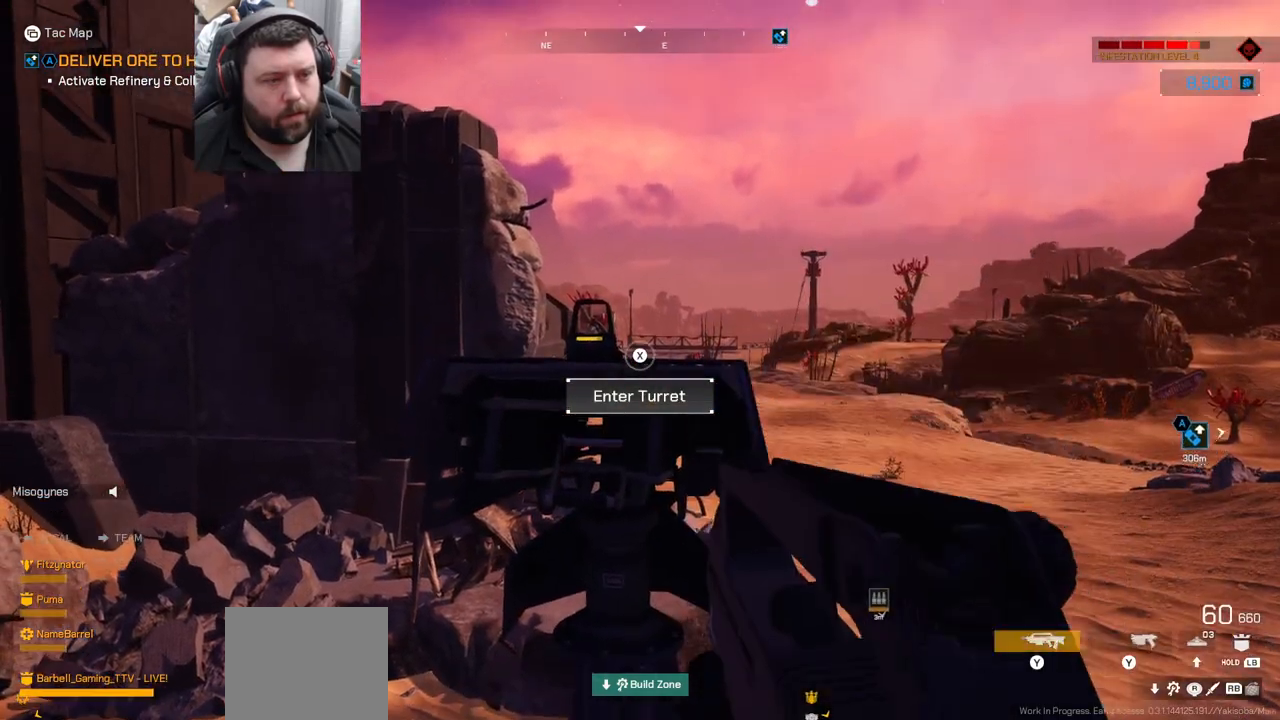
{"buttons": [], "left_stick": "center", "right_stick": "center", "events": [[133, "left_stick", "up"], [283, "left_stick", "center"], [317, "TRIANGLE", "down"], [400, "TRIANGLE", "up"]]}